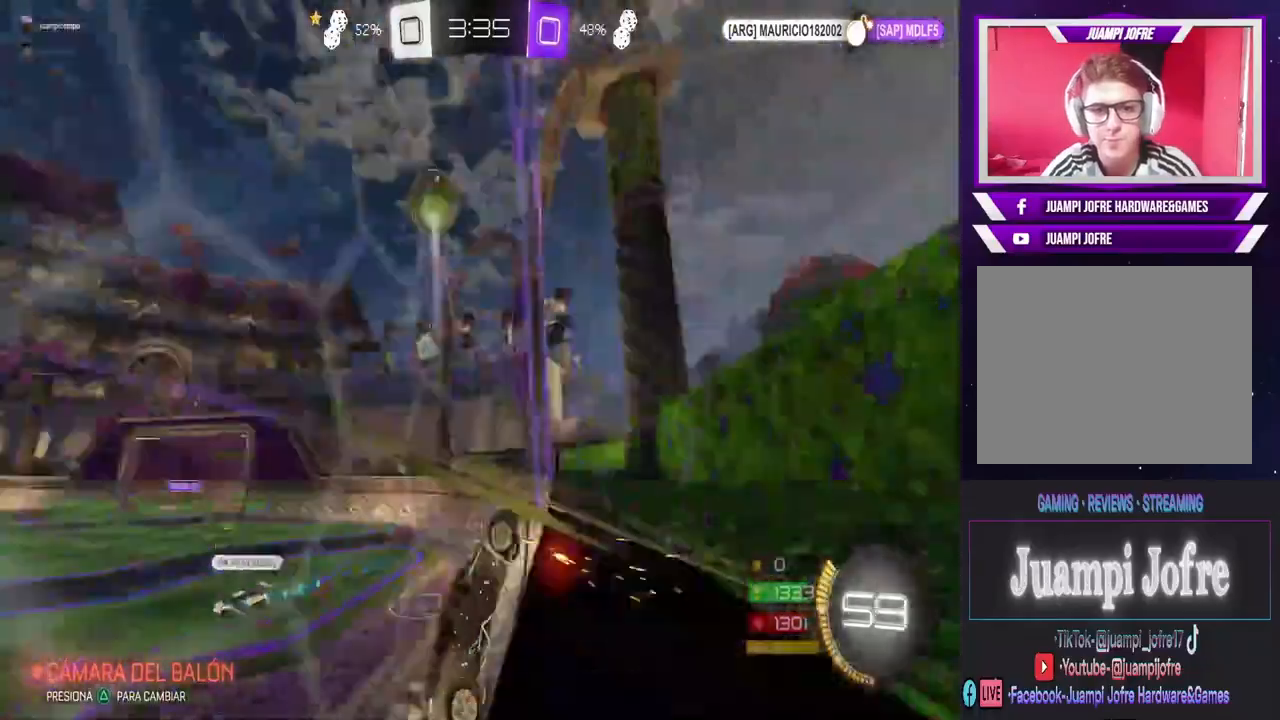
Gameplay with a controller (PlayStation layout); each line is a JSON object with the inputs held at the frame after it (dt_ms = milliseconds from this image to that frame). "events" lists button and stick changes between this image and that frame as [ms after this image, input, new state], when the widget could be followed in between.
{"dt_ms": 500, "buttons": ["R2"], "left_stick": "right", "right_stick": "center", "events": [[100, "R2", "up"], [200, "R2", "down"]]}
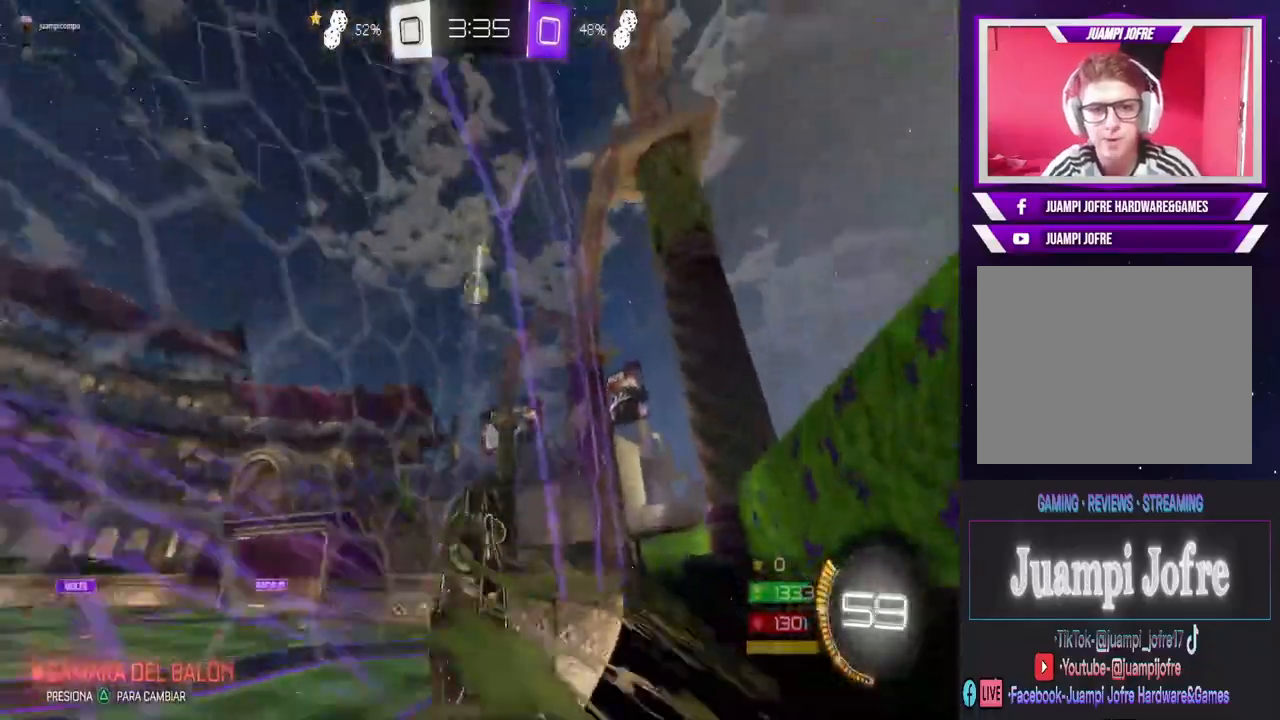
{"dt_ms": 500, "buttons": ["R2"], "left_stick": "right", "right_stick": "center", "events": []}
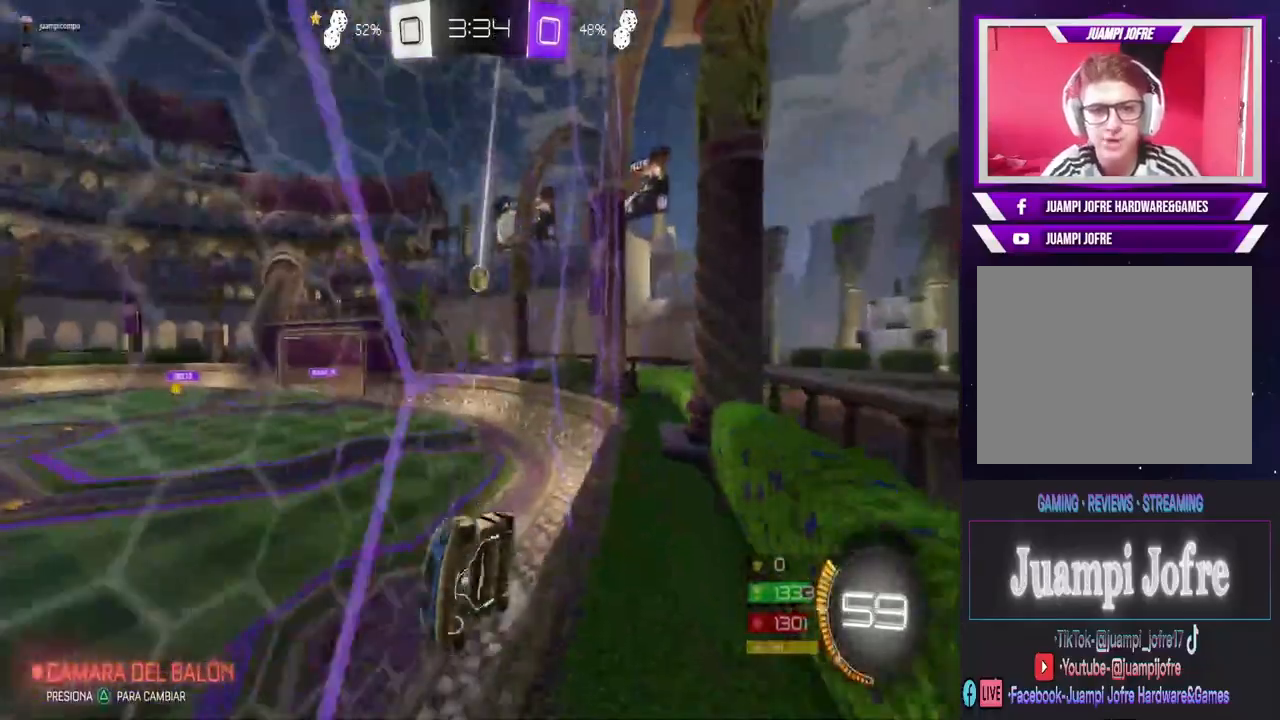
{"dt_ms": 500, "buttons": ["R2"], "left_stick": "center", "right_stick": "center", "events": [[33, "left_stick", "center"]]}
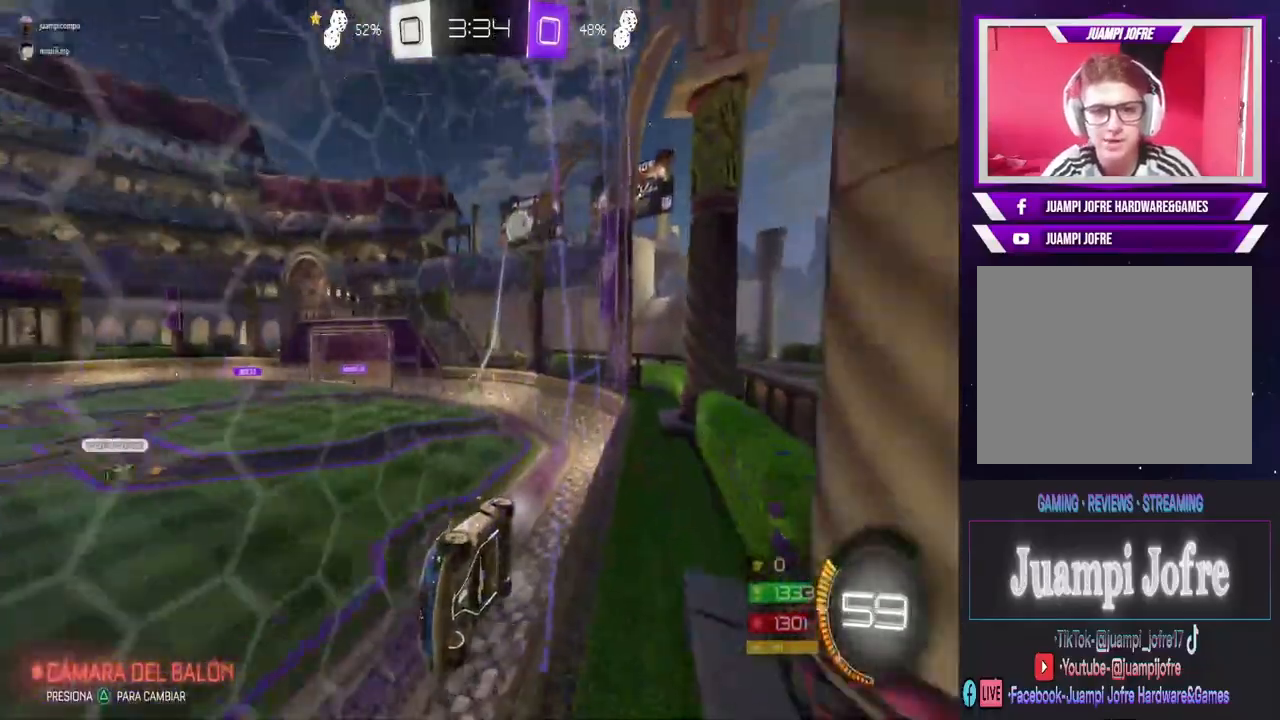
{"dt_ms": 500, "buttons": ["R2"], "left_stick": "center", "right_stick": "center", "events": [[167, "left_stick", "right"], [367, "left_stick", "center"]]}
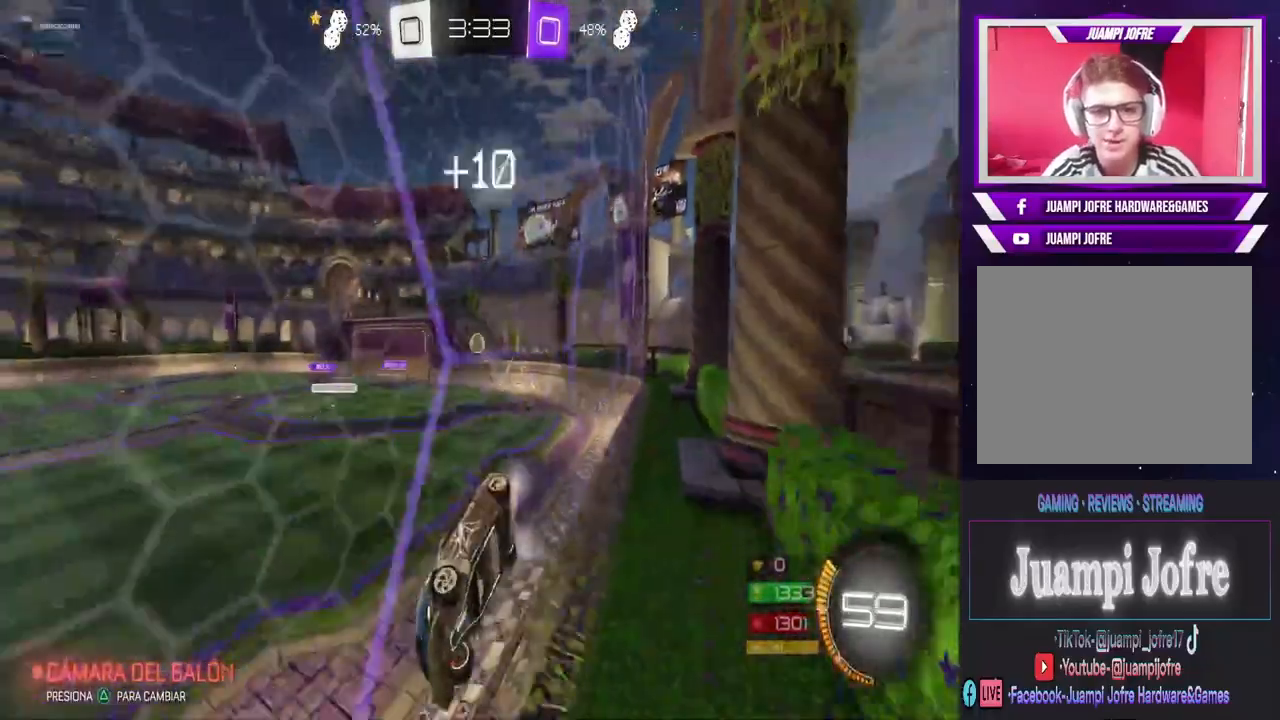
{"dt_ms": 500, "buttons": ["R2"], "left_stick": "center", "right_stick": "center", "events": [[200, "left_stick", "right"], [300, "left_stick", "center"]]}
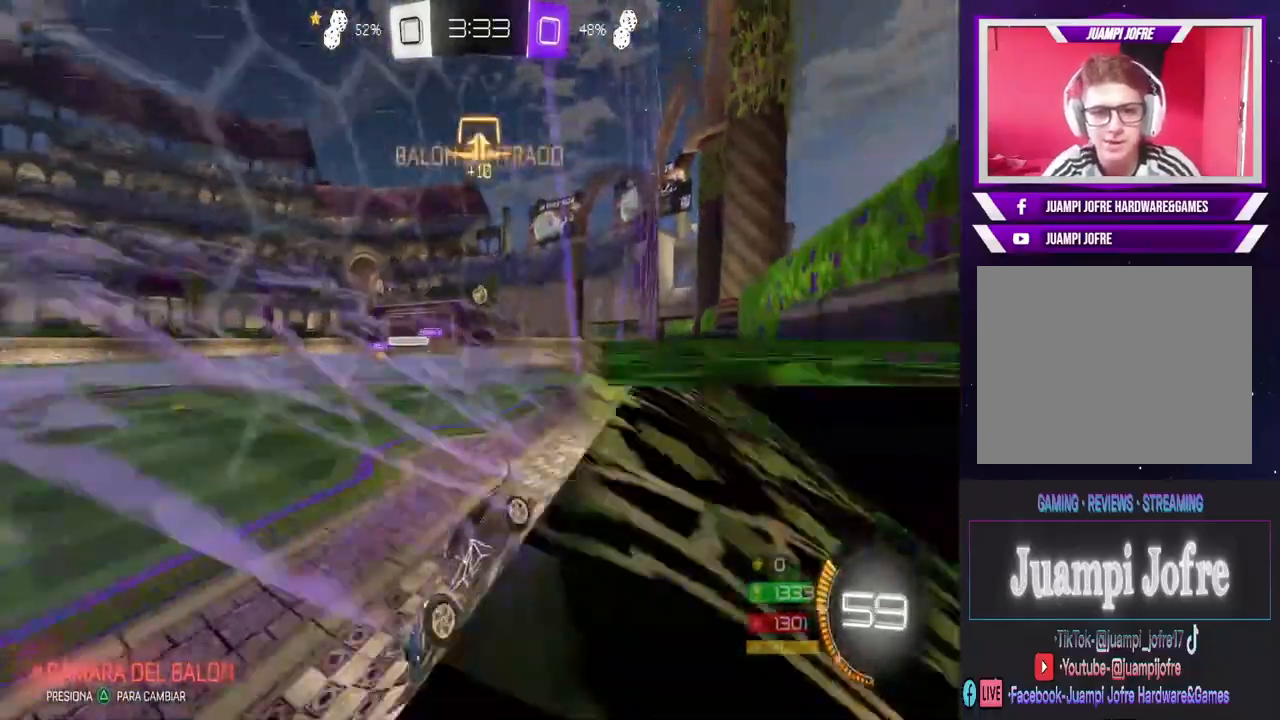
{"dt_ms": 500, "buttons": ["R2"], "left_stick": "center", "right_stick": "center", "events": [[200, "left_stick", "left"], [300, "left_stick", "center"]]}
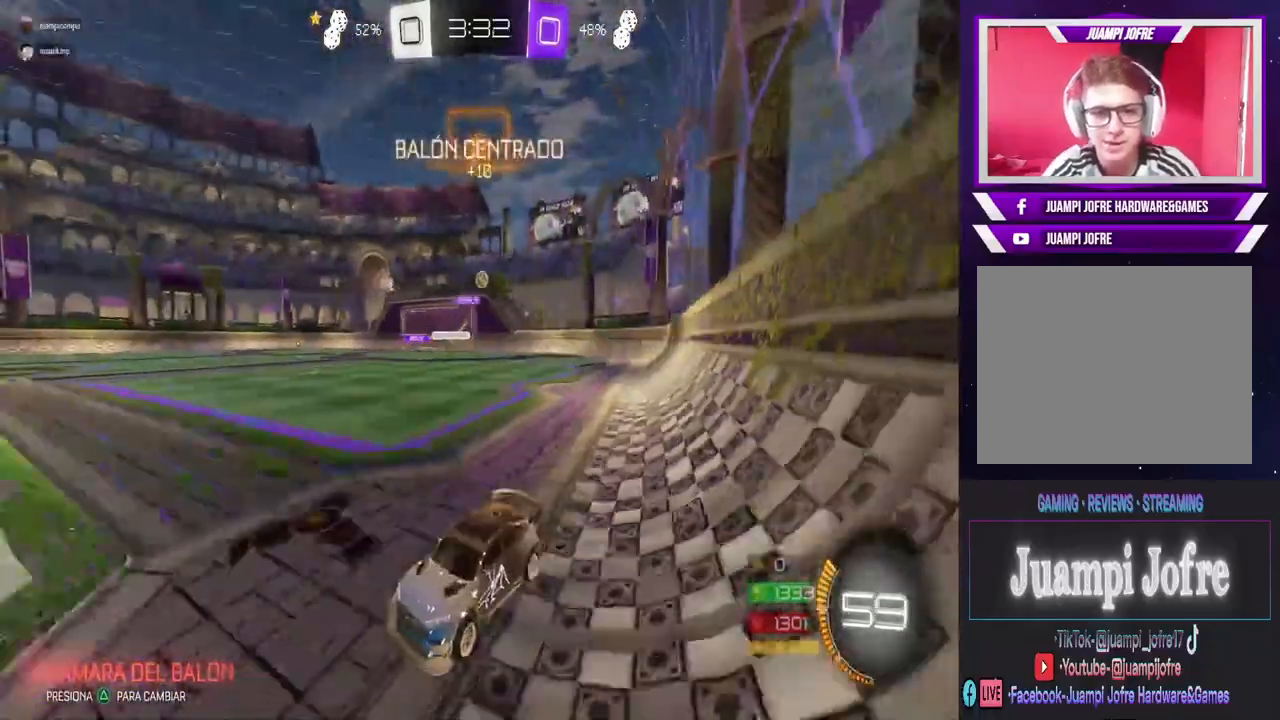
{"dt_ms": 500, "buttons": ["R2"], "left_stick": "center", "right_stick": "center", "events": [[67, "left_stick", "right"], [300, "left_stick", "center"], [367, "left_stick", "left"], [500, "left_stick", "center"]]}
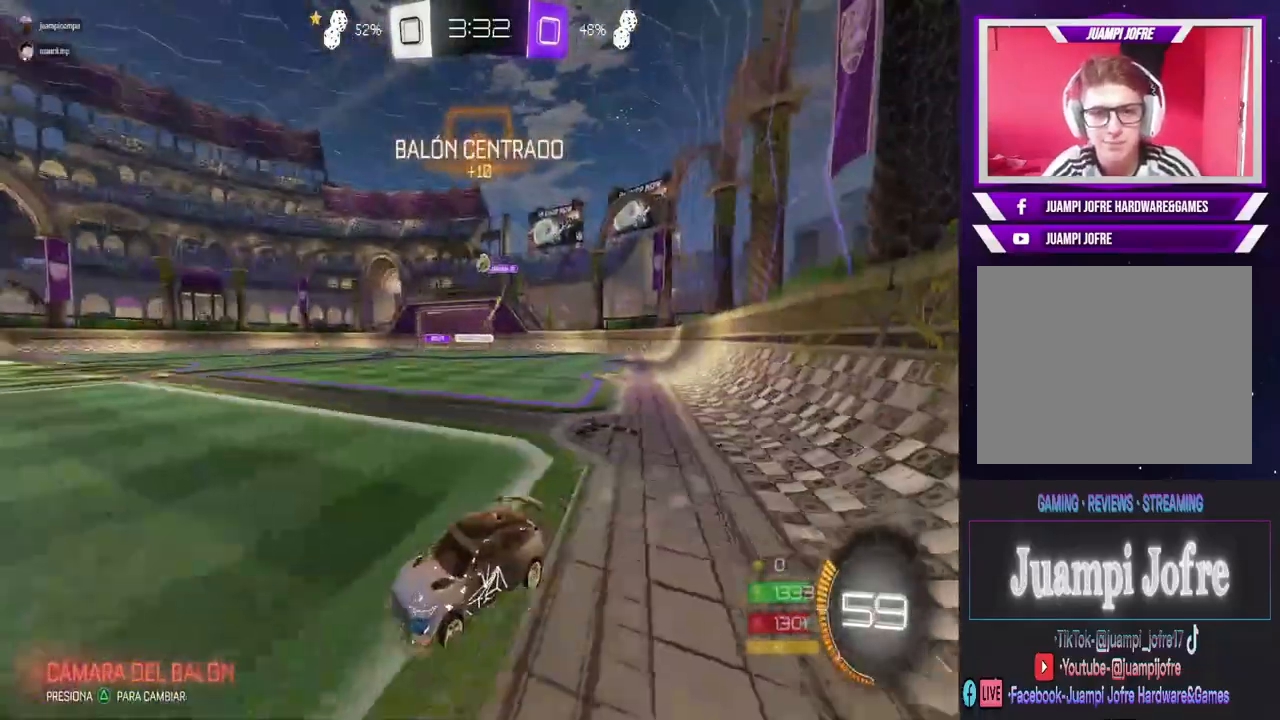
{"dt_ms": 500, "buttons": ["CIRCLE", "R2"], "left_stick": "center", "right_stick": "center", "events": [[267, "left_stick", "left"], [500, "CIRCLE", "down"], [500, "left_stick", "center"]]}
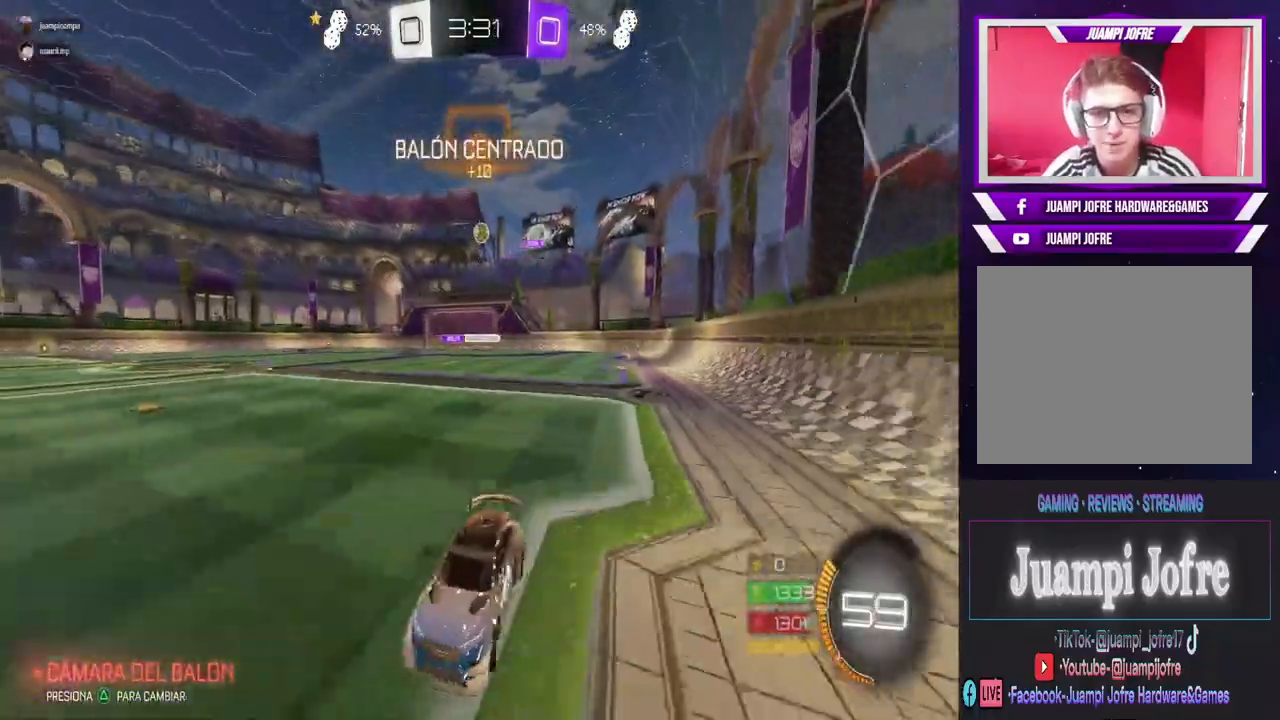
{"dt_ms": 500, "buttons": ["CIRCLE", "R2"], "left_stick": "center", "right_stick": "center", "events": []}
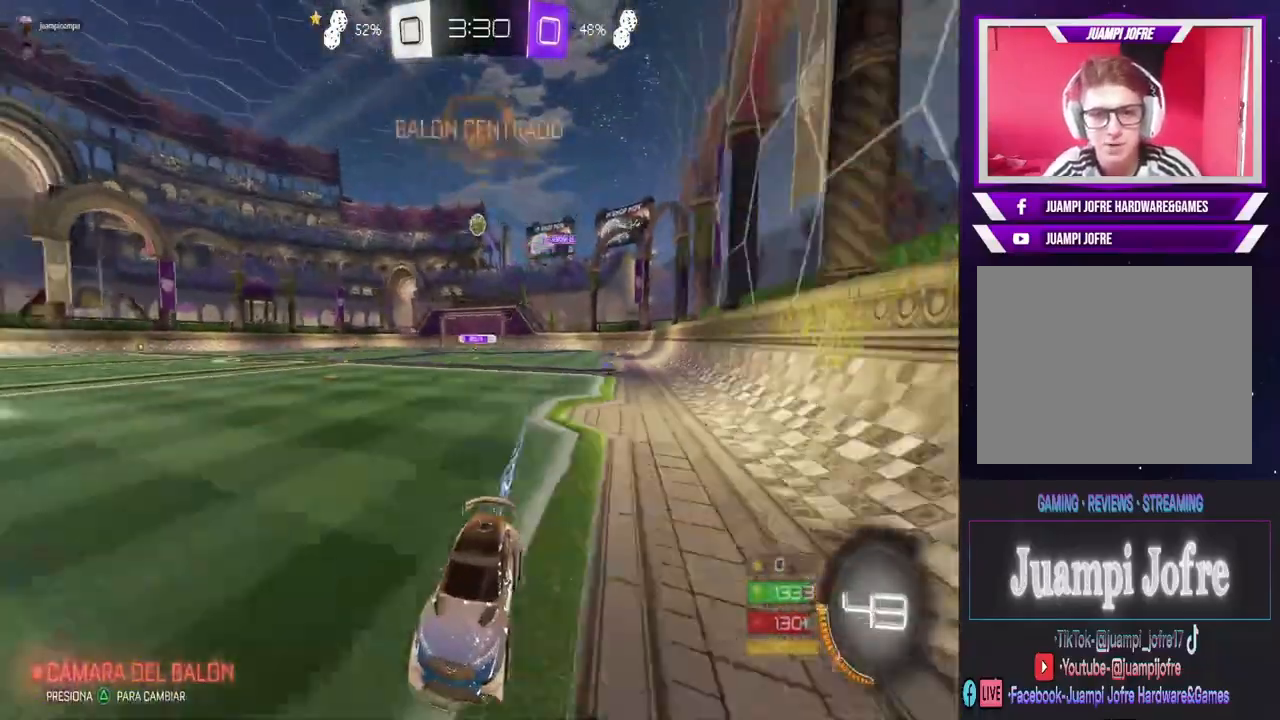
{"dt_ms": 500, "buttons": ["SQUARE"], "left_stick": "down-right", "right_stick": "center", "events": [[100, "left_stick", "right"], [200, "CIRCLE", "up"], [300, "left_stick", "center"], [367, "left_stick", "down-right"], [400, "R2", "up"], [400, "SQUARE", "down"]]}
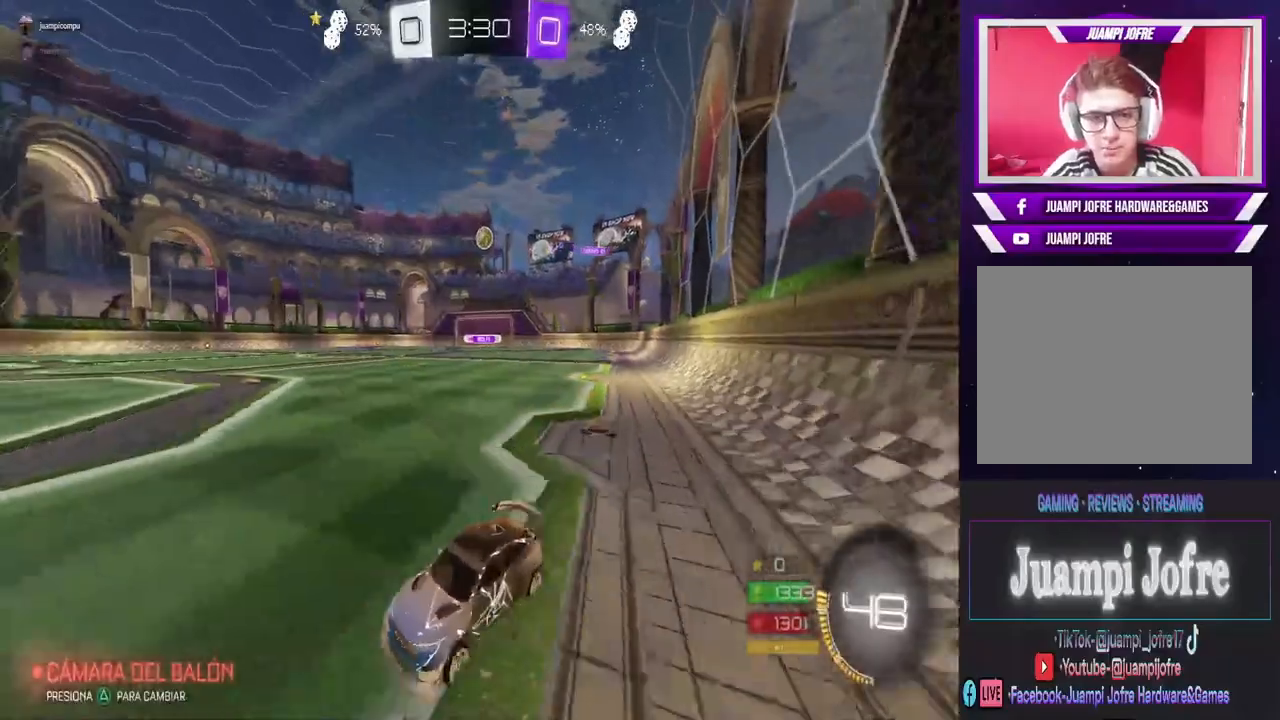
{"dt_ms": 500, "buttons": ["R2"], "left_stick": "down-right", "right_stick": "center", "events": [[100, "SQUARE", "up"], [400, "R2", "down"]]}
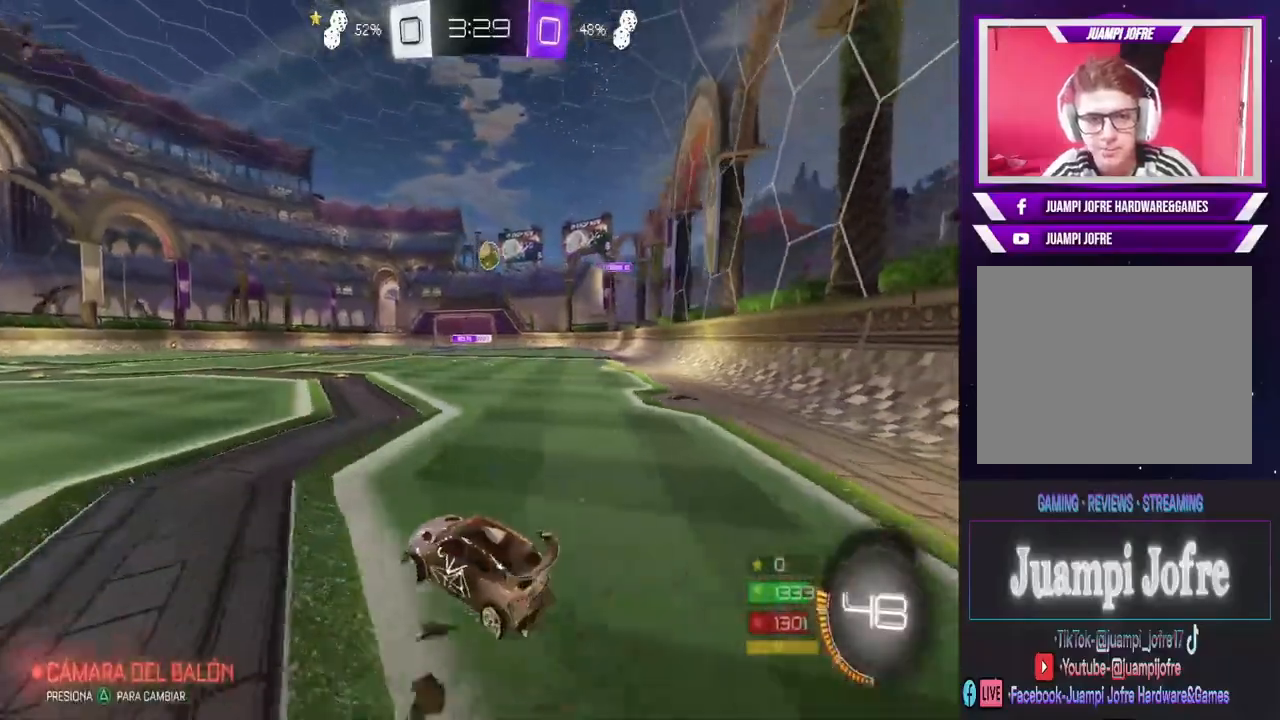
{"dt_ms": 500, "buttons": ["CIRCLE", "R2"], "left_stick": "down", "right_stick": "center", "events": [[67, "CIRCLE", "down"], [67, "left_stick", "right"], [267, "left_stick", "center"], [300, "CIRCLE", "up"], [333, "left_stick", "down"], [367, "CROSS", "down"], [433, "CROSS", "up"], [500, "CIRCLE", "down"]]}
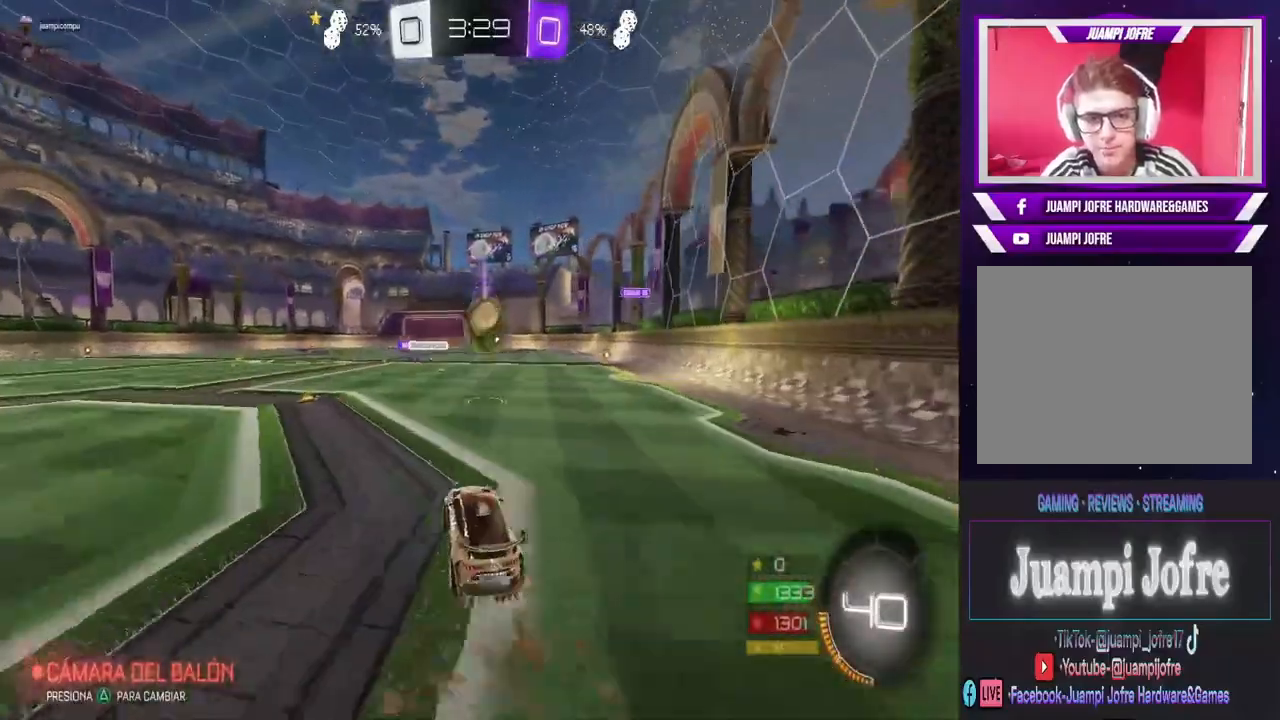
{"dt_ms": 500, "buttons": ["CROSS"], "left_stick": "center", "right_stick": "center", "events": [[100, "left_stick", "up-right"], [133, "CIRCLE", "up"], [167, "R2", "up"], [200, "CROSS", "down"], [367, "CROSS", "up"], [433, "CROSS", "down"], [467, "left_stick", "center"]]}
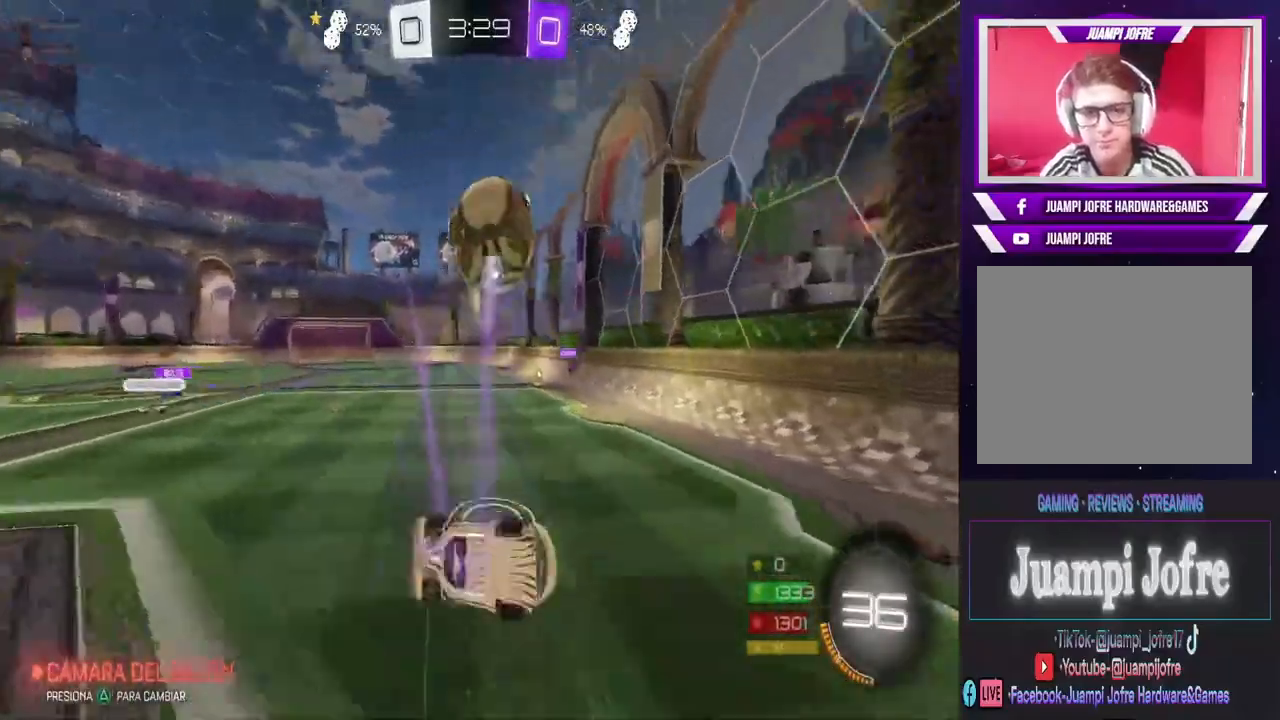
{"dt_ms": 1000, "buttons": ["CIRCLE", "R2"], "left_stick": "right", "right_stick": "center", "events": [[133, "left_stick", "up-right"], [167, "CROSS", "up"], [167, "L1", "down"], [400, "L1", "up"], [400, "TRIANGLE", "down"], [533, "TRIANGLE", "up"], [600, "R2", "down"], [733, "left_stick", "right"], [833, "CIRCLE", "down"]]}
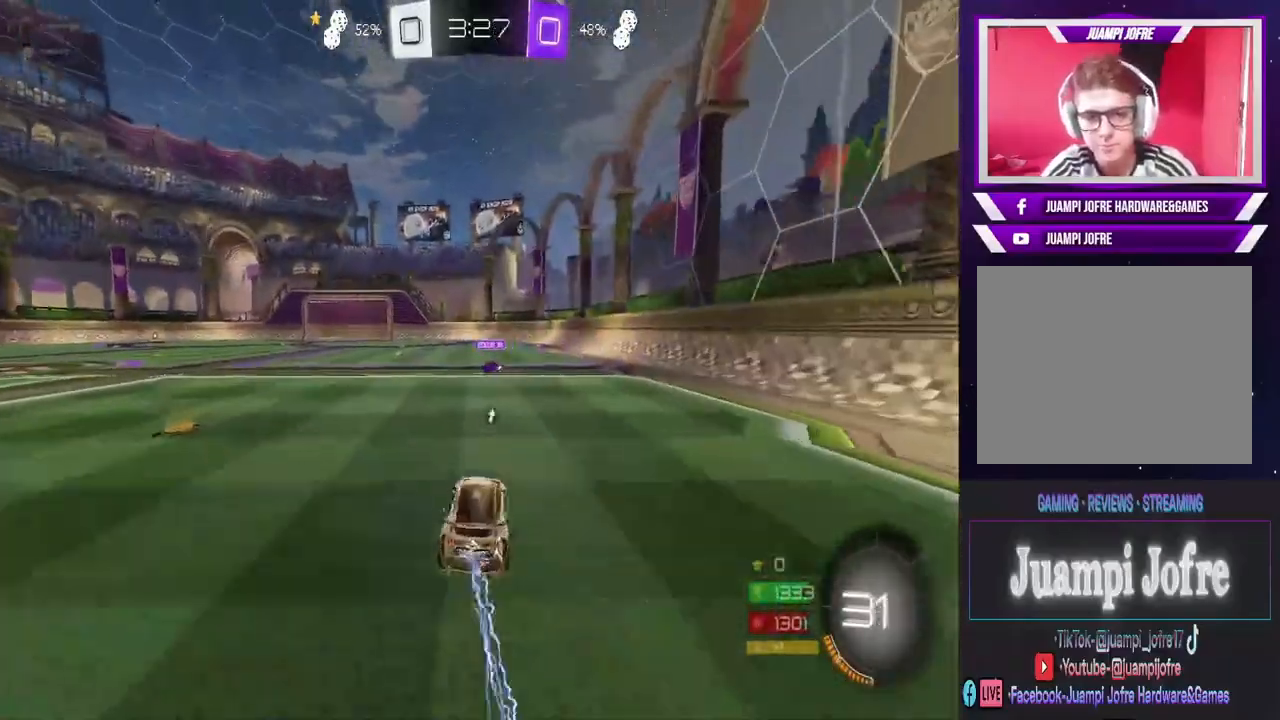
{"dt_ms": 500, "buttons": ["R2"], "left_stick": "up", "right_stick": "center", "events": [[33, "left_stick", "center"], [333, "CIRCLE", "up"], [367, "left_stick", "up"], [400, "CROSS", "down"], [467, "CROSS", "up"]]}
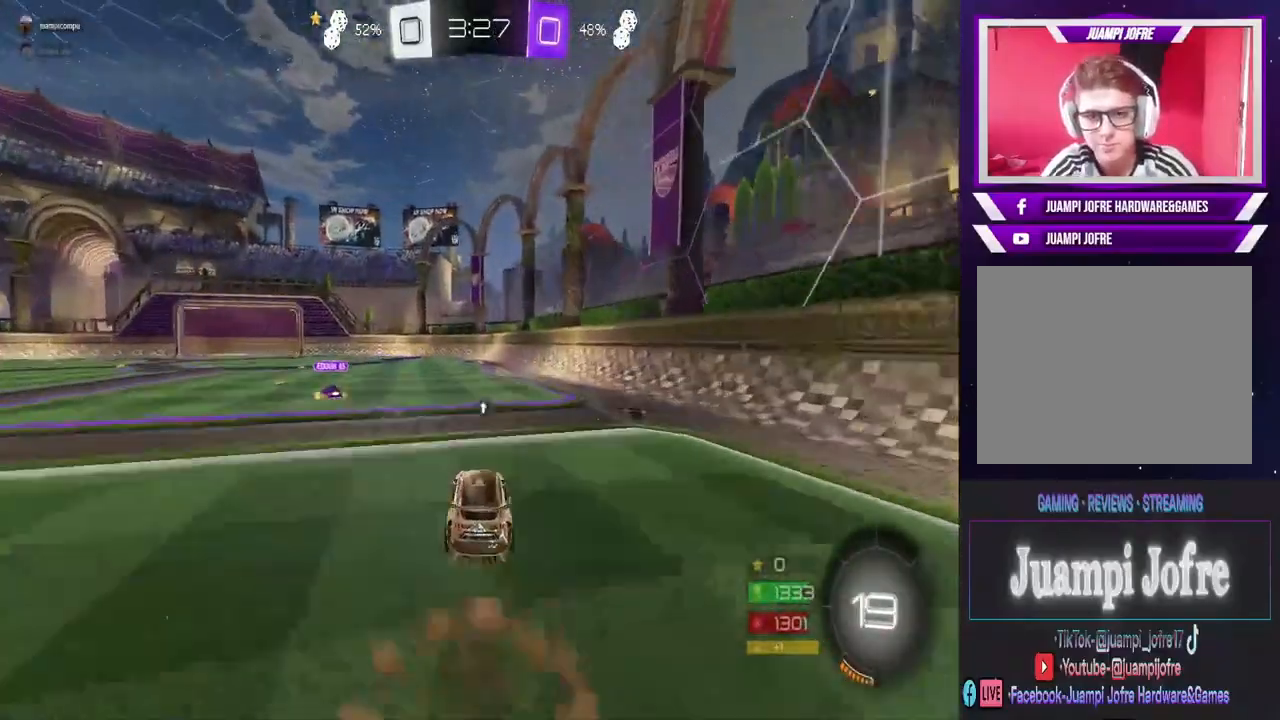
{"dt_ms": 1000, "buttons": ["R2"], "left_stick": "center", "right_stick": "center", "events": [[33, "CROSS", "down"], [100, "CROSS", "up"], [167, "CROSS", "down"], [333, "left_stick", "center"], [367, "CROSS", "up"], [400, "R2", "up"], [933, "R2", "down"]]}
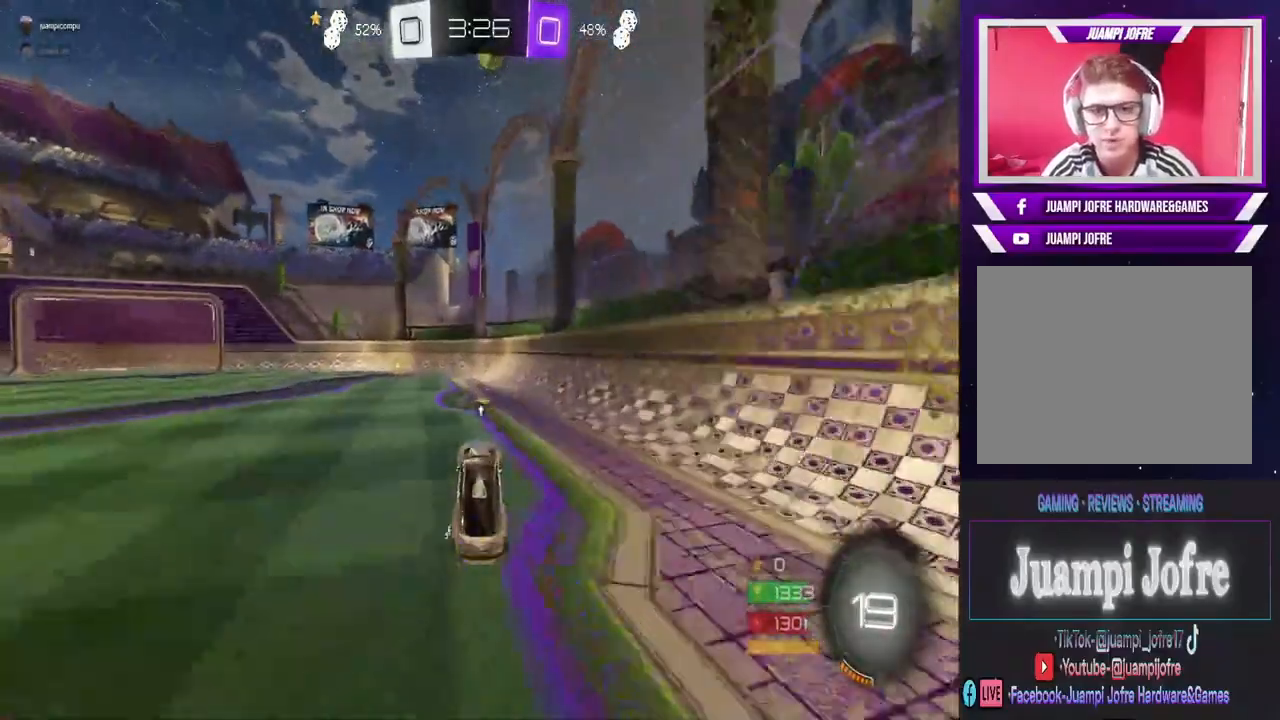
{"dt_ms": 500, "buttons": ["R2"], "left_stick": "center", "right_stick": "center", "events": [[333, "left_stick", "left"], [500, "left_stick", "center"]]}
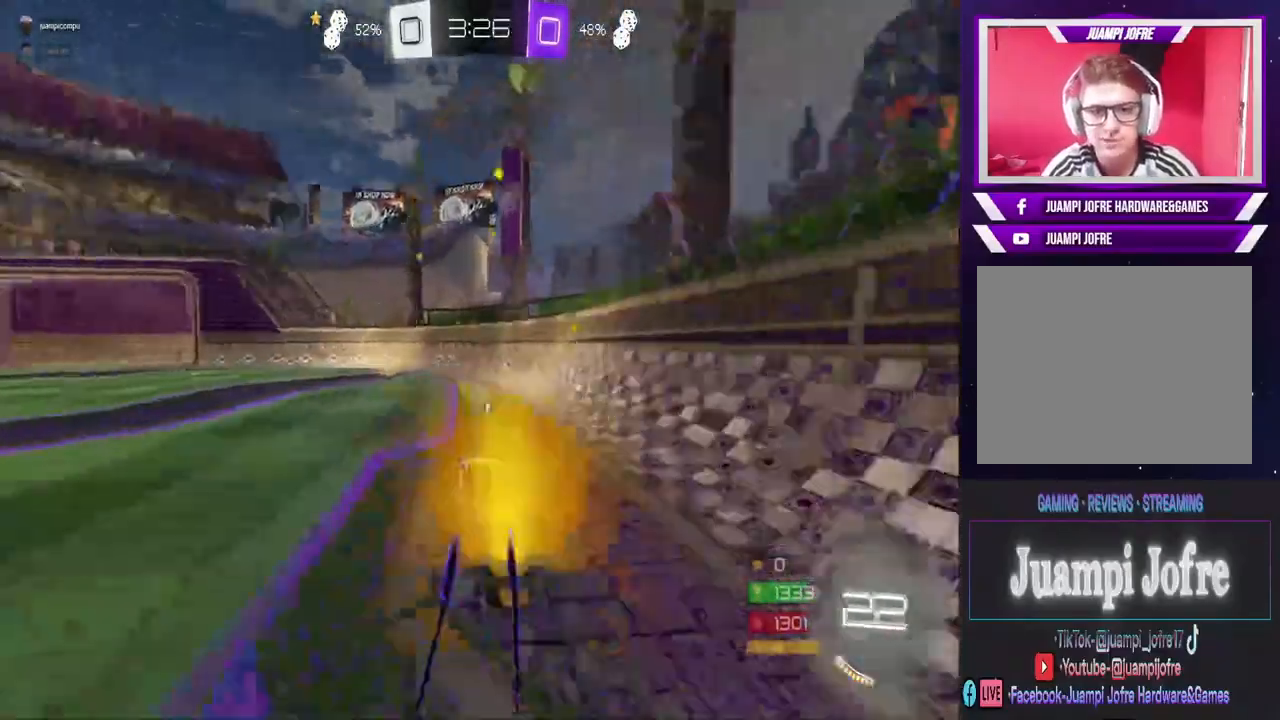
{"dt_ms": 500, "buttons": ["L2"], "left_stick": "left", "right_stick": "center", "events": [[233, "left_stick", "left"], [400, "L2", "down"], [400, "R2", "up"]]}
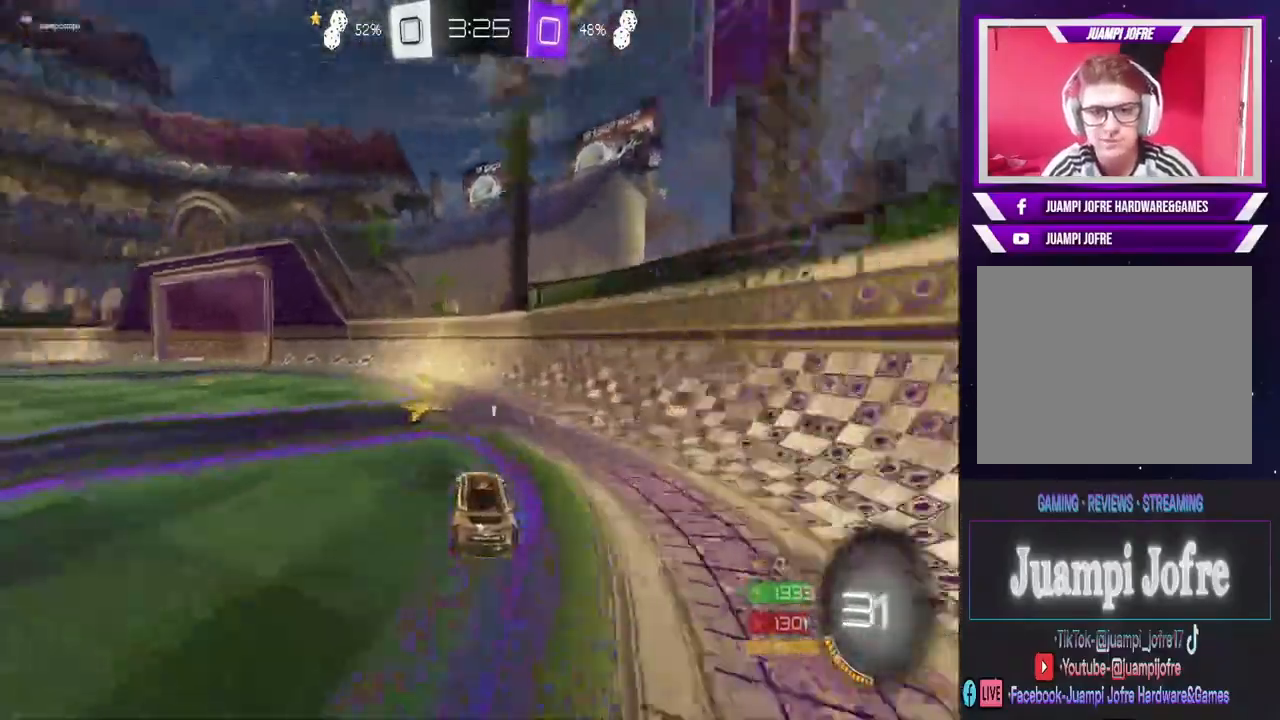
{"dt_ms": 500, "buttons": ["R2"], "left_stick": "center", "right_stick": "center", "events": [[33, "left_stick", "center"], [67, "L2", "up"], [67, "R2", "down"], [333, "left_stick", "left"], [400, "left_stick", "center"]]}
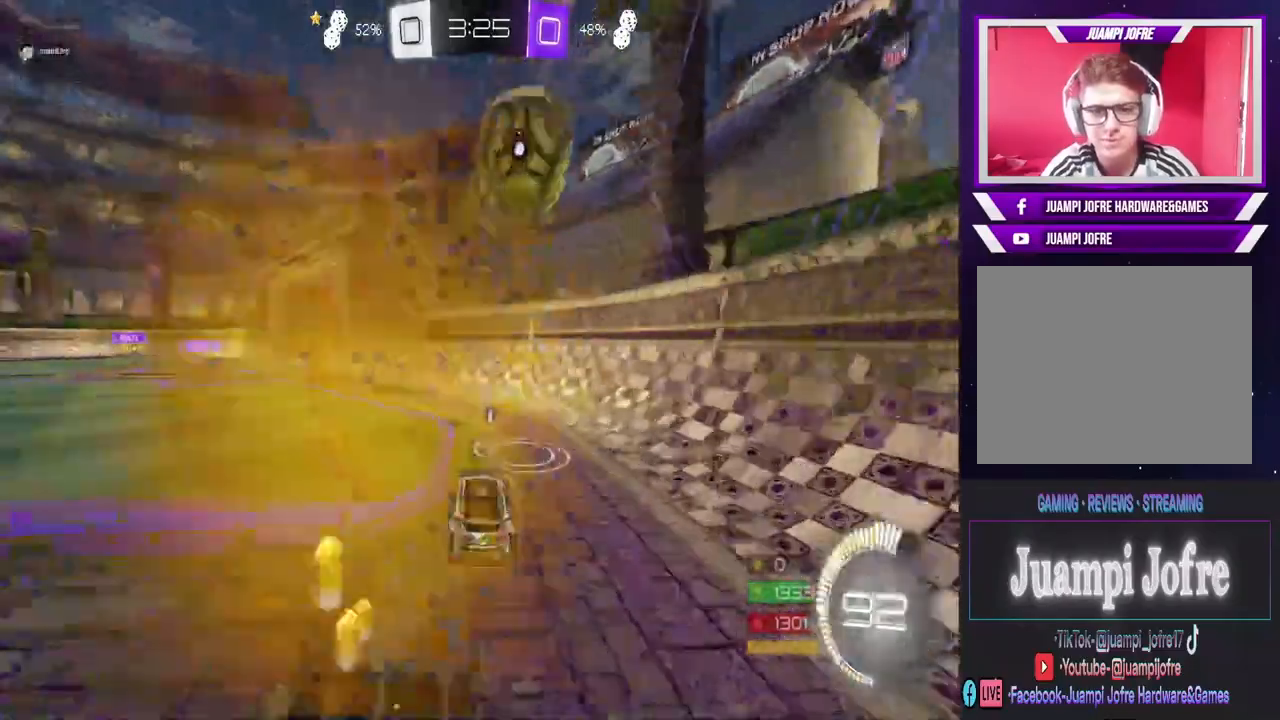
{"dt_ms": 1000, "buttons": ["R2"], "left_stick": "left", "right_stick": "center", "events": [[167, "R2", "up"], [200, "CROSS", "down"], [400, "left_stick", "left"], [433, "CROSS", "up"], [433, "L1", "down"], [633, "L1", "up"], [633, "R2", "down"], [667, "TRIANGLE", "down"], [733, "R2", "up"], [733, "TRIANGLE", "up"], [900, "R2", "down"]]}
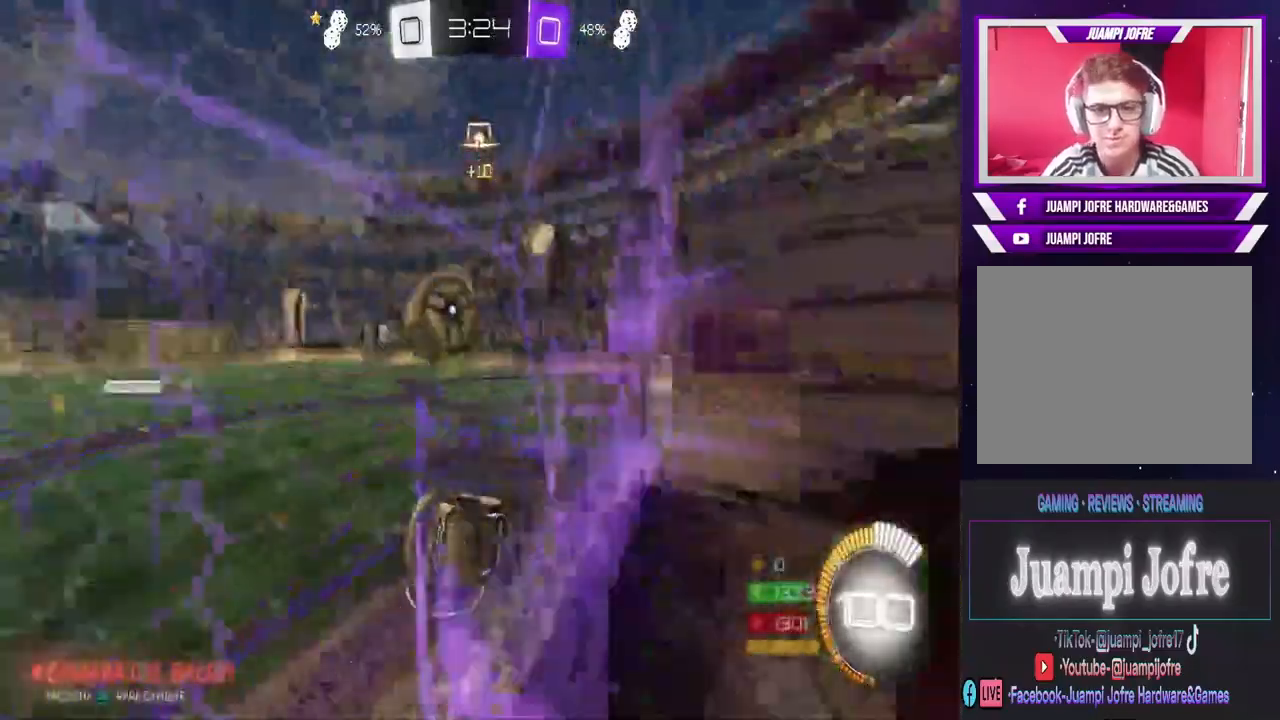
{"dt_ms": 500, "buttons": ["R2"], "left_stick": "left", "right_stick": "center", "events": []}
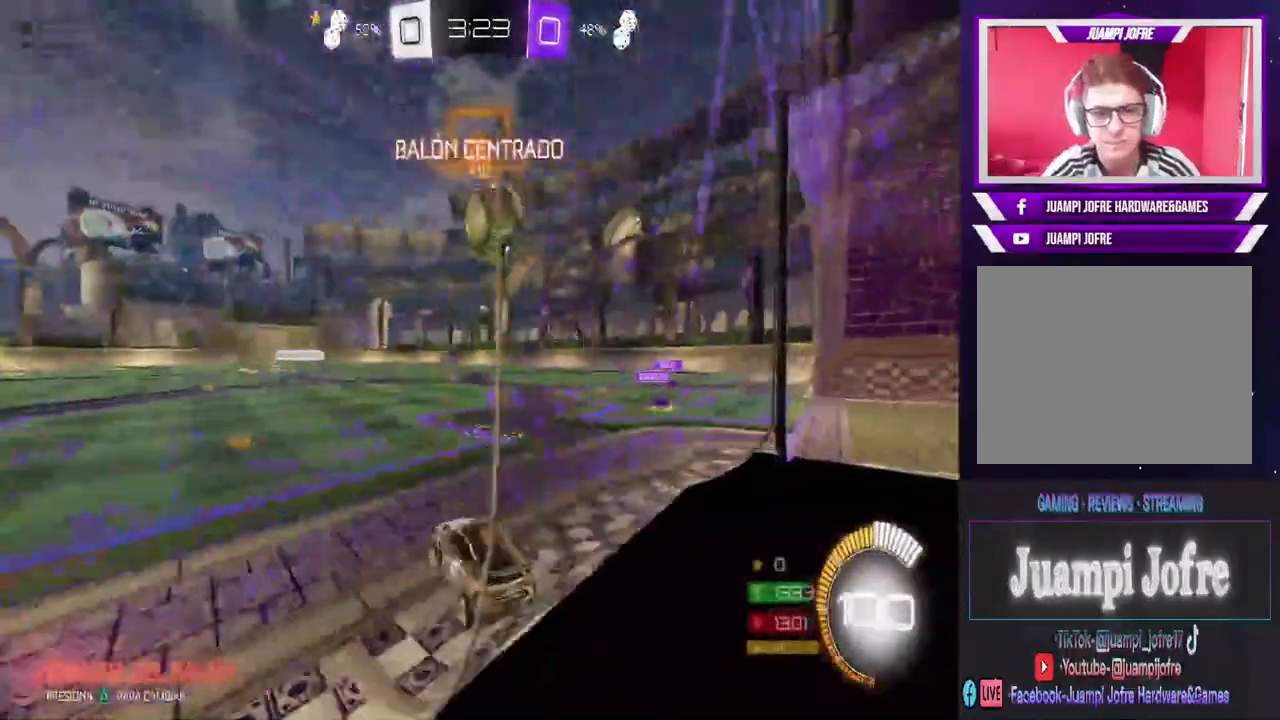
{"dt_ms": 500, "buttons": ["CIRCLE", "R2"], "left_stick": "center", "right_stick": "center", "events": [[67, "CIRCLE", "down"], [267, "left_stick", "center"]]}
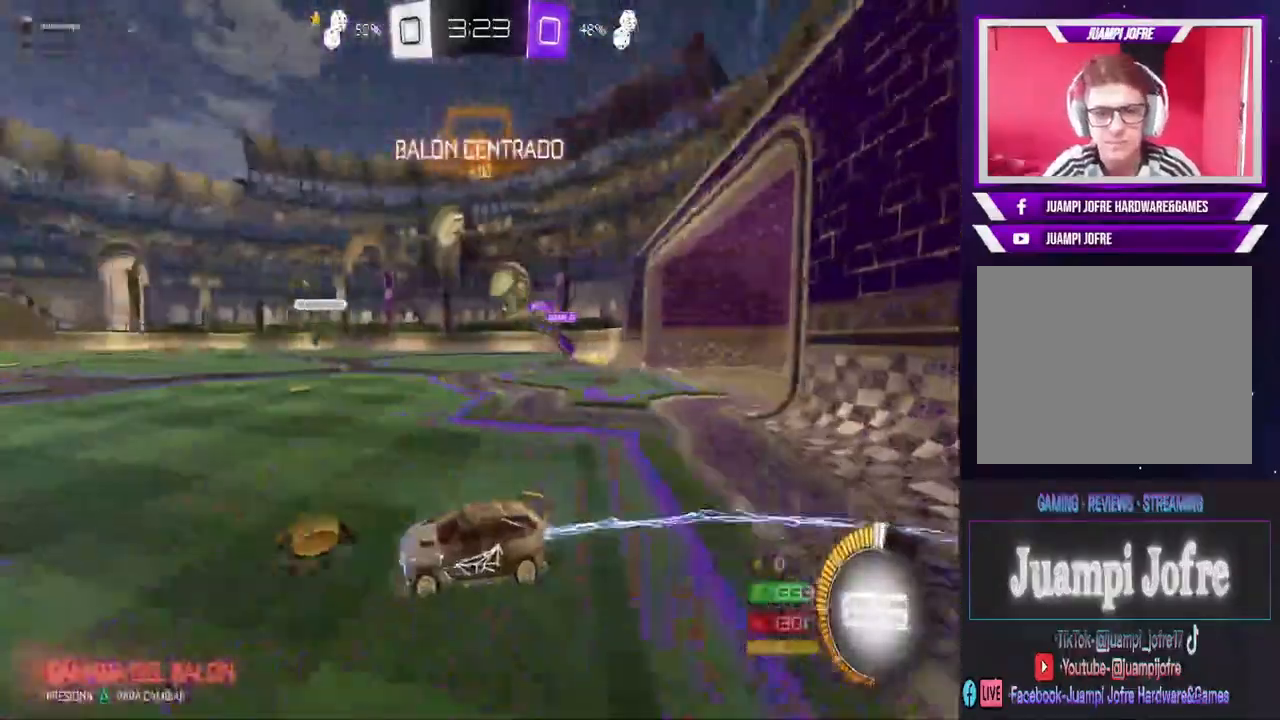
{"dt_ms": 500, "buttons": ["CIRCLE", "R2"], "left_stick": "right", "right_stick": "center", "events": [[33, "left_stick", "right"], [167, "left_stick", "center"], [367, "left_stick", "right"]]}